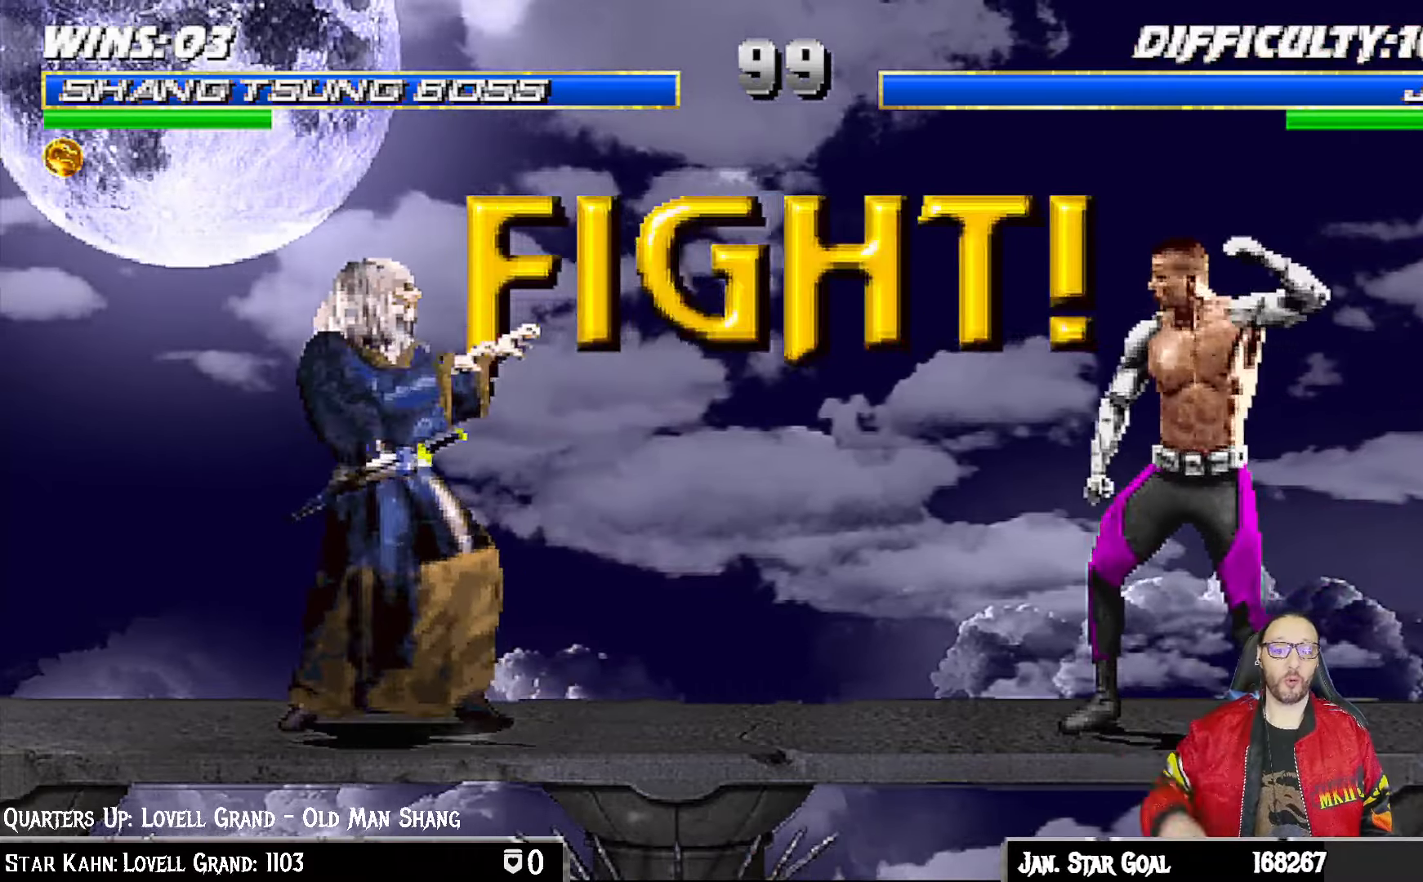
Gameplay with a controller (PlayStation layout); each line is a JSON object with the inputs held at the frame after it (dt_ms = milliseconds from this image to that frame). "events" lists button and stick changes between this image and that frame as [ms after this image, input, new state], when the widget could be followed in between.
{"dt_ms": 500, "buttons": [], "left_stick": "center", "right_stick": "center", "events": [[183, "R1", "down"], [333, "R1", "up"]]}
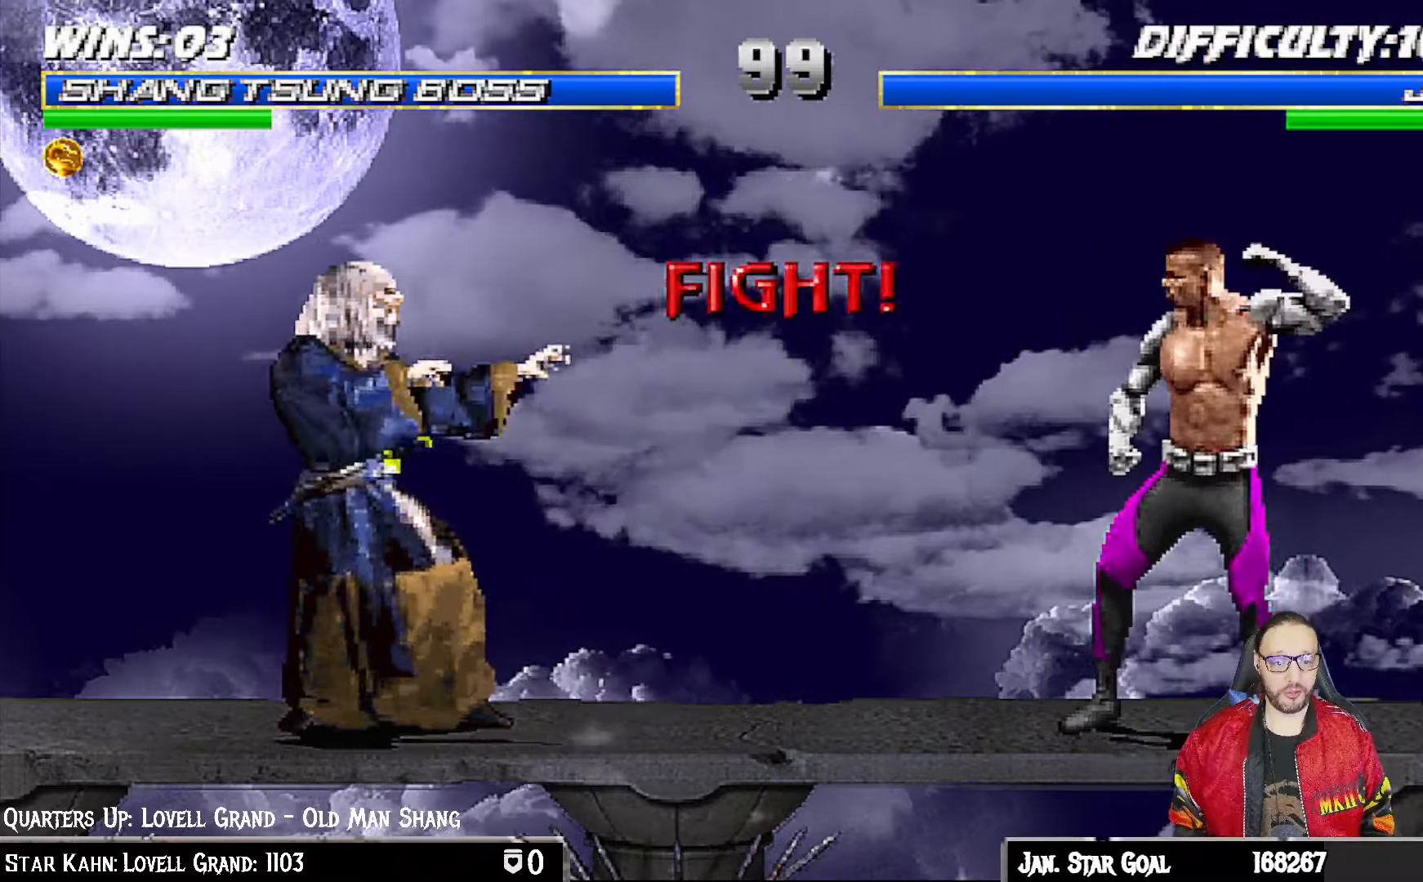
{"dt_ms": 500, "buttons": ["DPAD_LEFT"], "left_stick": "center", "right_stick": "center", "events": [[117, "DPAD_LEFT", "down"], [117, "DPAD_UP", "down"], [117, "L1", "down"], [350, "TRIANGLE", "down"], [367, "DPAD_LEFT", "up"], [367, "DPAD_UP", "up"], [400, "L1", "up"], [450, "TRIANGLE", "up"], [500, "DPAD_LEFT", "down"]]}
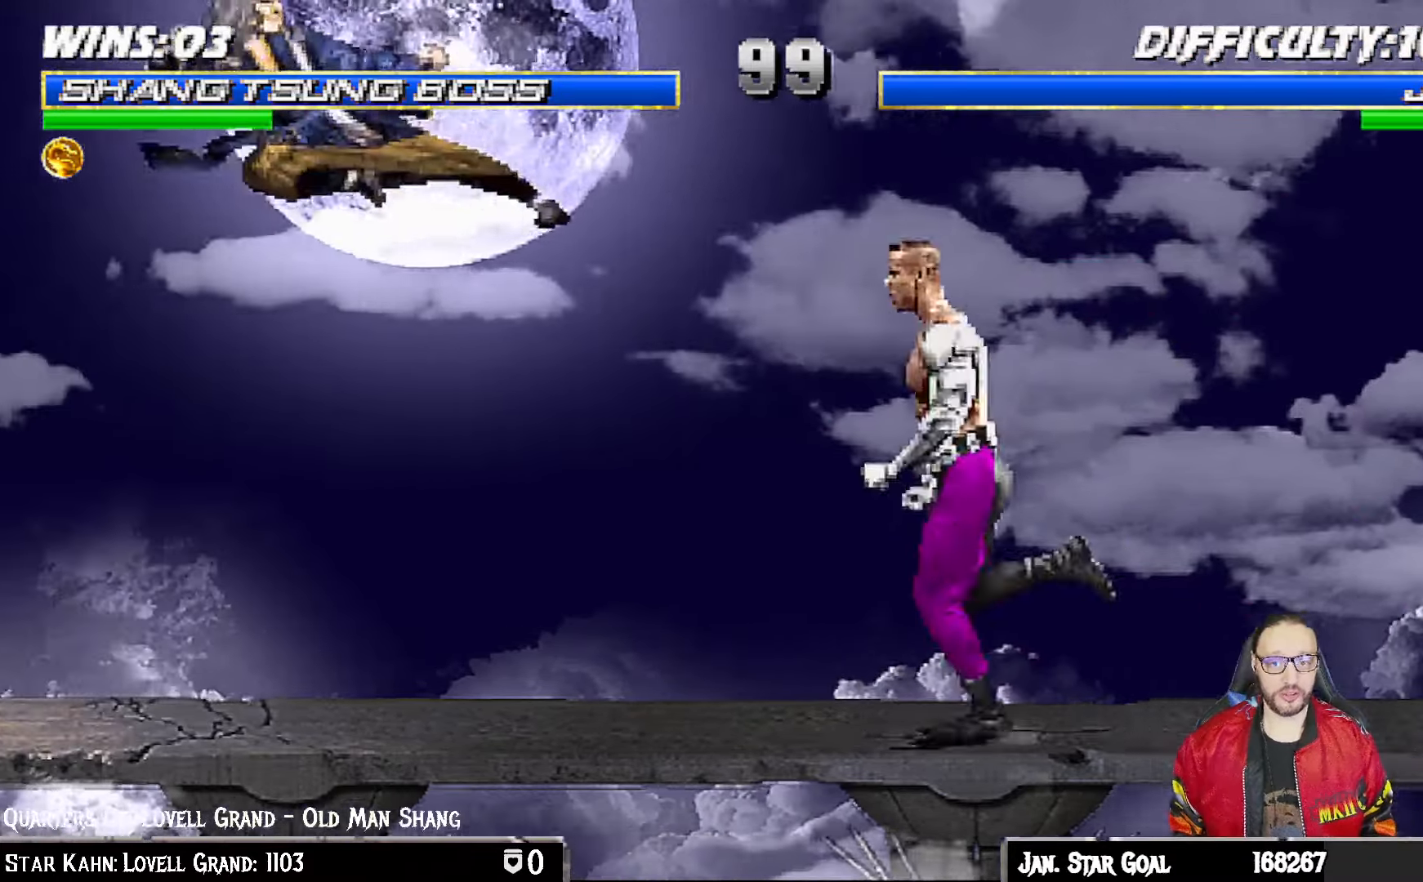
{"dt_ms": 500, "buttons": ["R1"], "left_stick": "center", "right_stick": "center", "events": [[83, "DPAD_LEFT", "up"], [167, "DPAD_LEFT", "down"], [250, "DPAD_LEFT", "up"], [283, "SQUARE", "down"], [300, "DPAD_LEFT", "down"], [383, "SQUARE", "up"], [417, "DPAD_LEFT", "up"], [433, "R1", "down"]]}
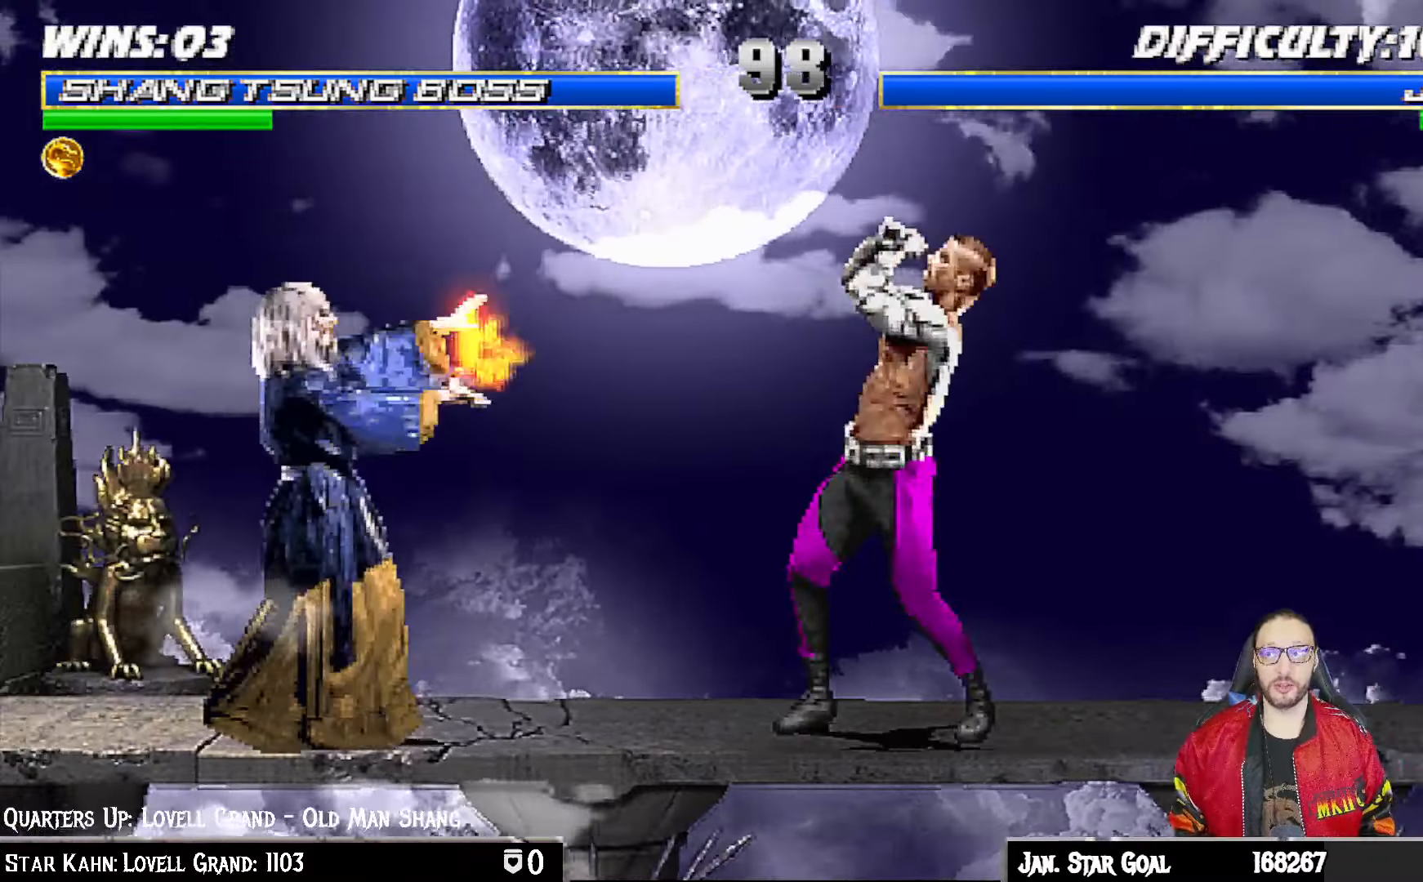
{"dt_ms": 500, "buttons": [], "left_stick": "center", "right_stick": "center", "events": [[417, "R1", "up"]]}
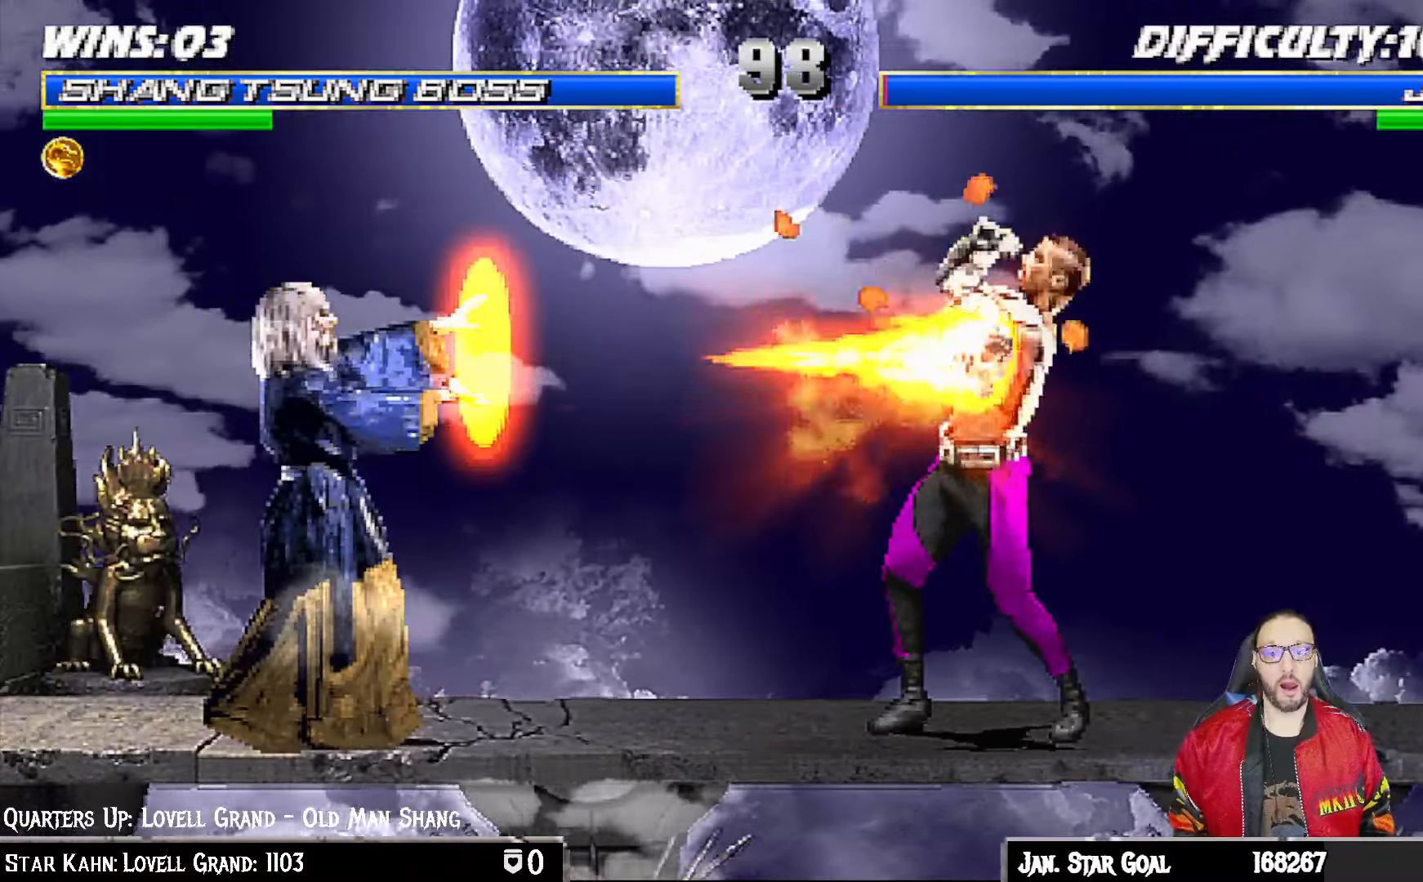
{"dt_ms": 500, "buttons": [], "left_stick": "center", "right_stick": "center", "events": []}
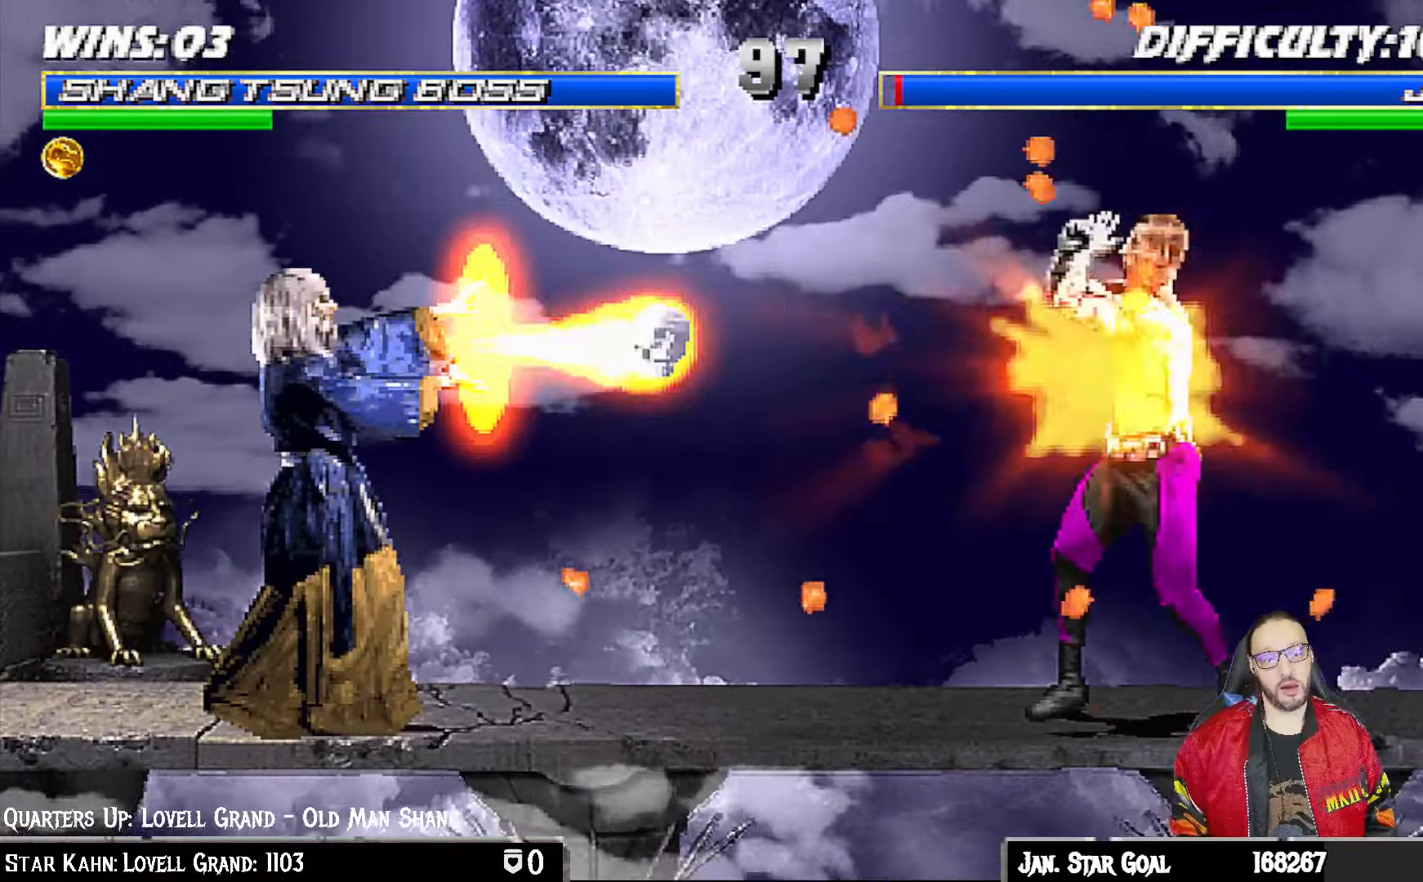
{"dt_ms": 1000, "buttons": ["L1", "DPAD_RIGHT"], "left_stick": "center", "right_stick": "center"}
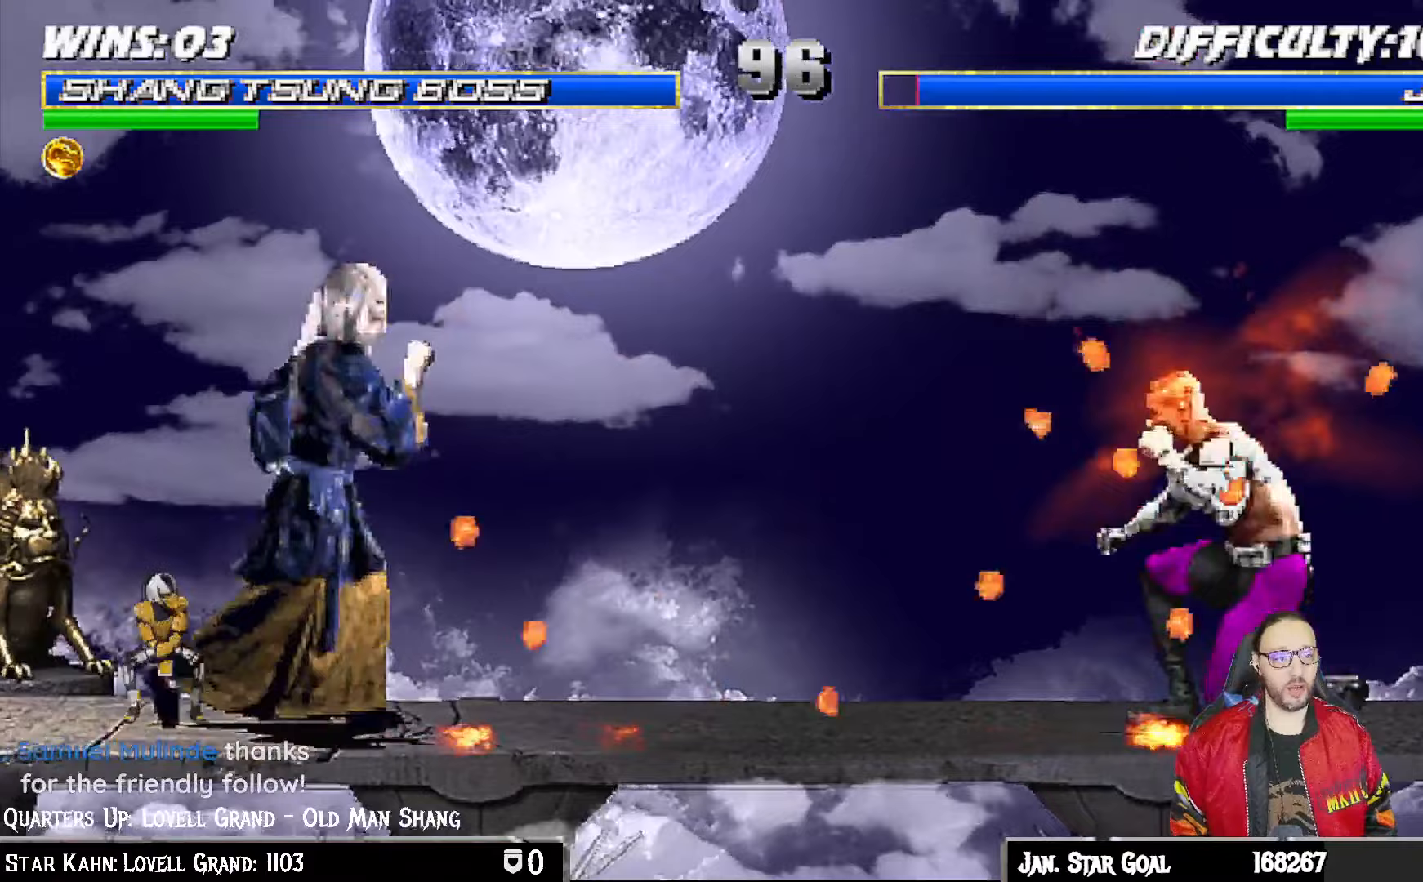
{"dt_ms": 500, "buttons": ["SQUARE", "L1"], "left_stick": "center", "right_stick": "center", "events": [[67, "DPAD_UP", "down"], [417, "DPAD_RIGHT", "up"], [417, "DPAD_UP", "up"], [450, "SQUARE", "down"]]}
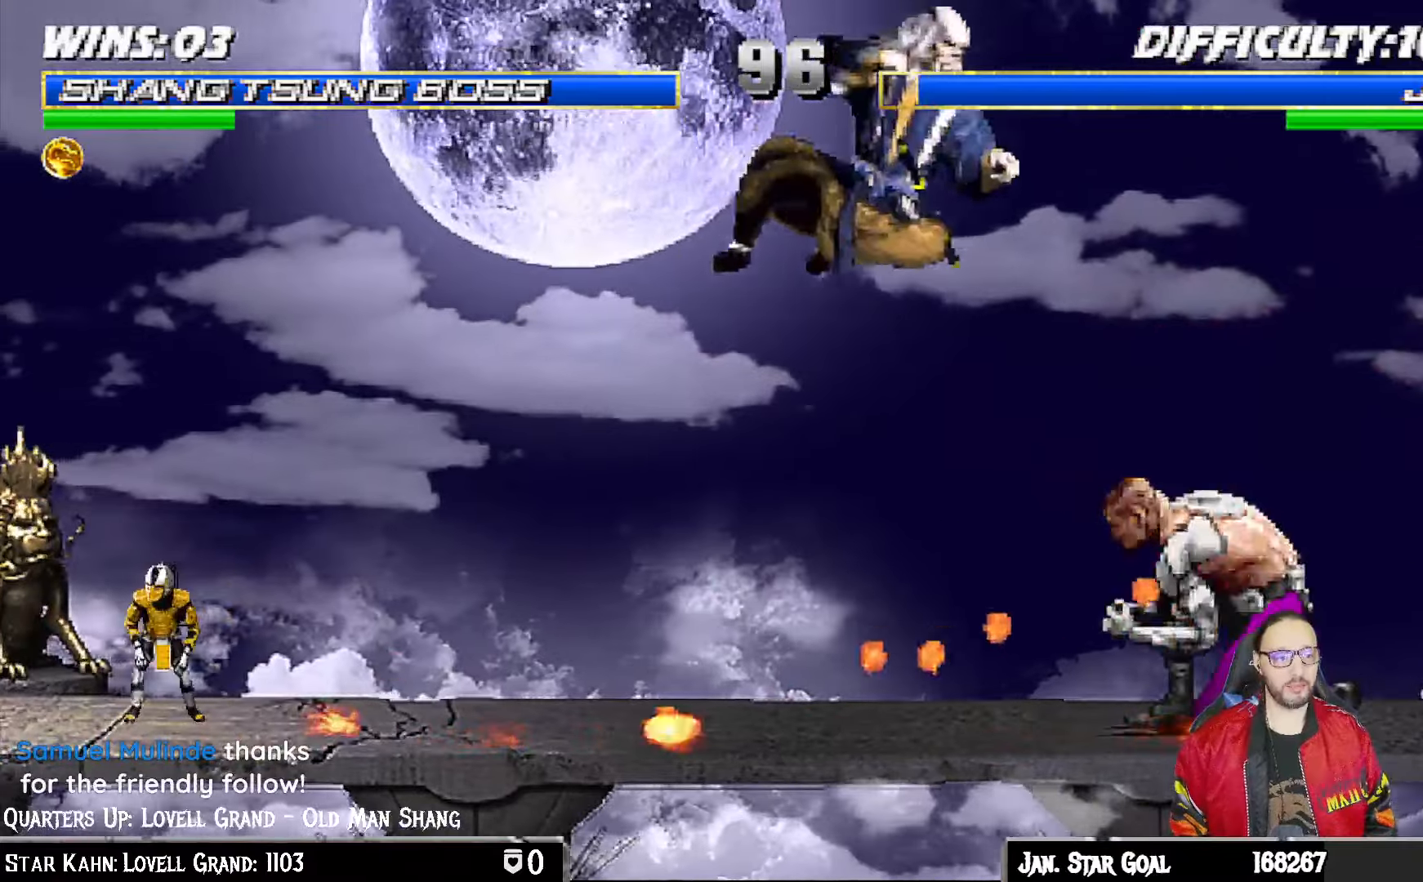
{"dt_ms": 500, "buttons": ["SQUARE", "L1"], "left_stick": "center", "right_stick": "center", "events": [[50, "SQUARE", "up"], [150, "SQUARE", "down"], [200, "SQUARE", "up"], [317, "SQUARE", "down"], [333, "SQUARE", "up"], [433, "SQUARE", "down"]]}
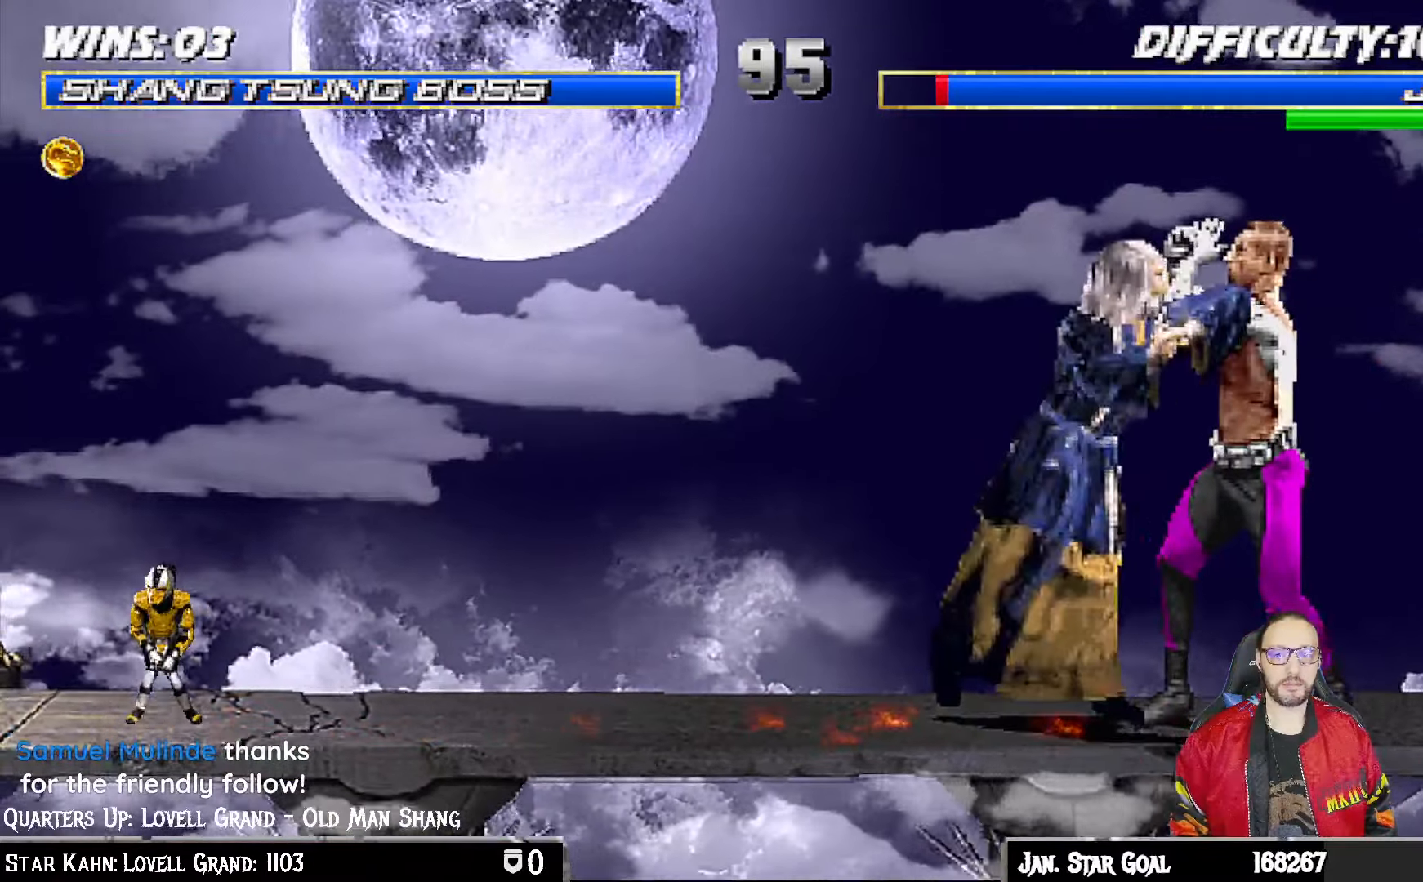
{"dt_ms": 500, "buttons": ["TRIANGLE", "L1", "DPAD_LEFT"], "left_stick": "center", "right_stick": "center", "events": [[17, "CROSS", "down"], [17, "DPAD_LEFT", "down"], [33, "SQUARE", "up"], [133, "CROSS", "up"], [183, "TRIANGLE", "down"], [283, "TRIANGLE", "up"], [350, "TRIANGLE", "down"], [433, "TRIANGLE", "up"], [483, "TRIANGLE", "down"]]}
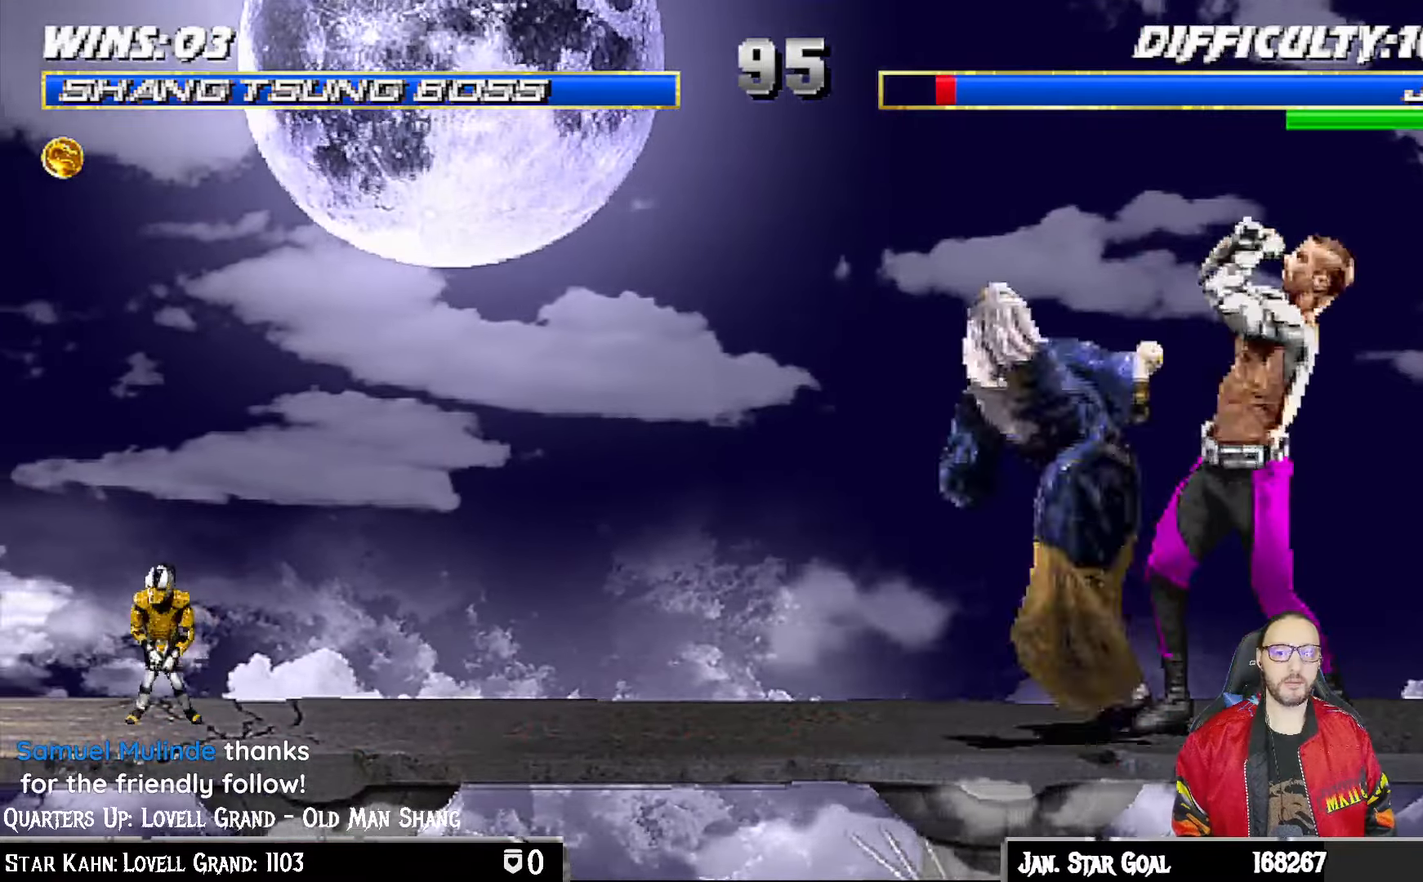
{"dt_ms": 500, "buttons": [], "left_stick": "center", "right_stick": "center"}
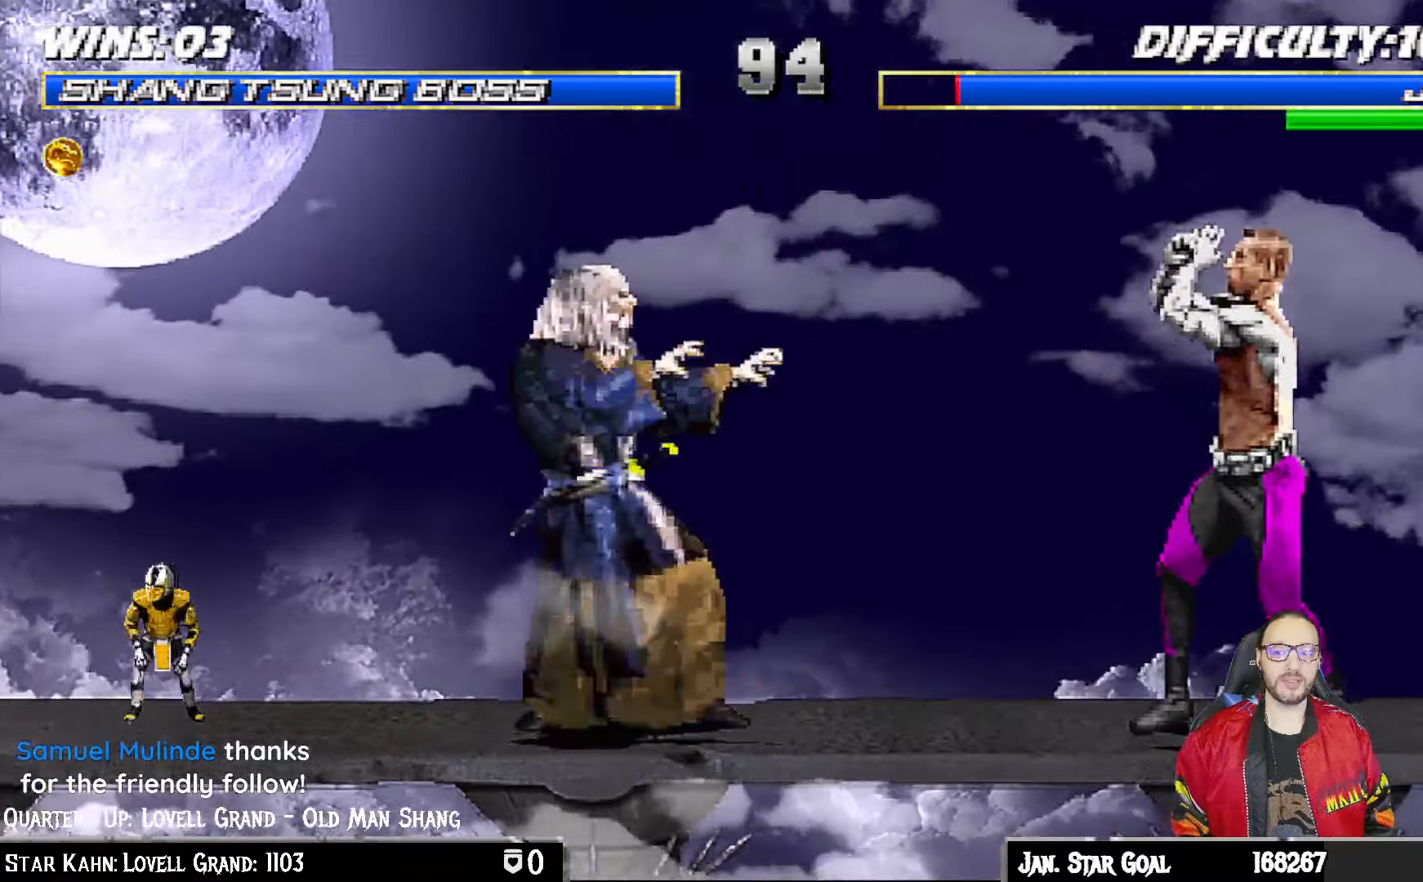
{"dt_ms": 500, "buttons": ["R1"], "left_stick": "center", "right_stick": "center", "events": [[50, "DPAD_LEFT", "down"], [117, "SQUARE", "down"], [233, "SQUARE", "up"], [300, "R1", "down"], [333, "DPAD_UP", "down"], [350, "DPAD_UP", "up"], [367, "DPAD_LEFT", "up"]]}
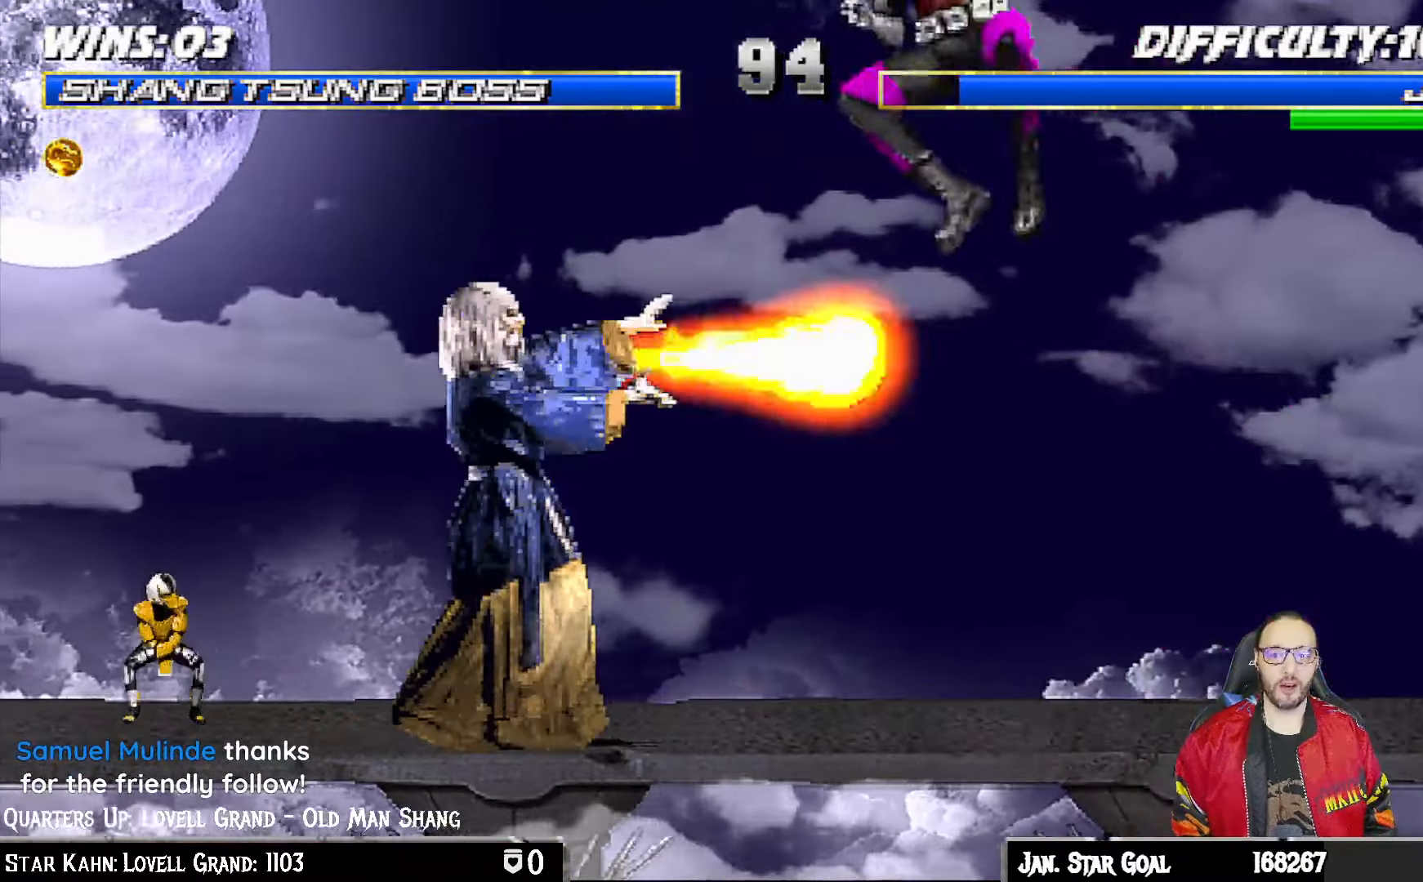
{"dt_ms": 500, "buttons": ["L1", "R1", "DPAD_DOWN", "DPAD_LEFT"], "left_stick": "center", "right_stick": "center", "events": [[250, "DPAD_DOWN", "down"], [250, "L1", "down"], [267, "DPAD_LEFT", "down"]]}
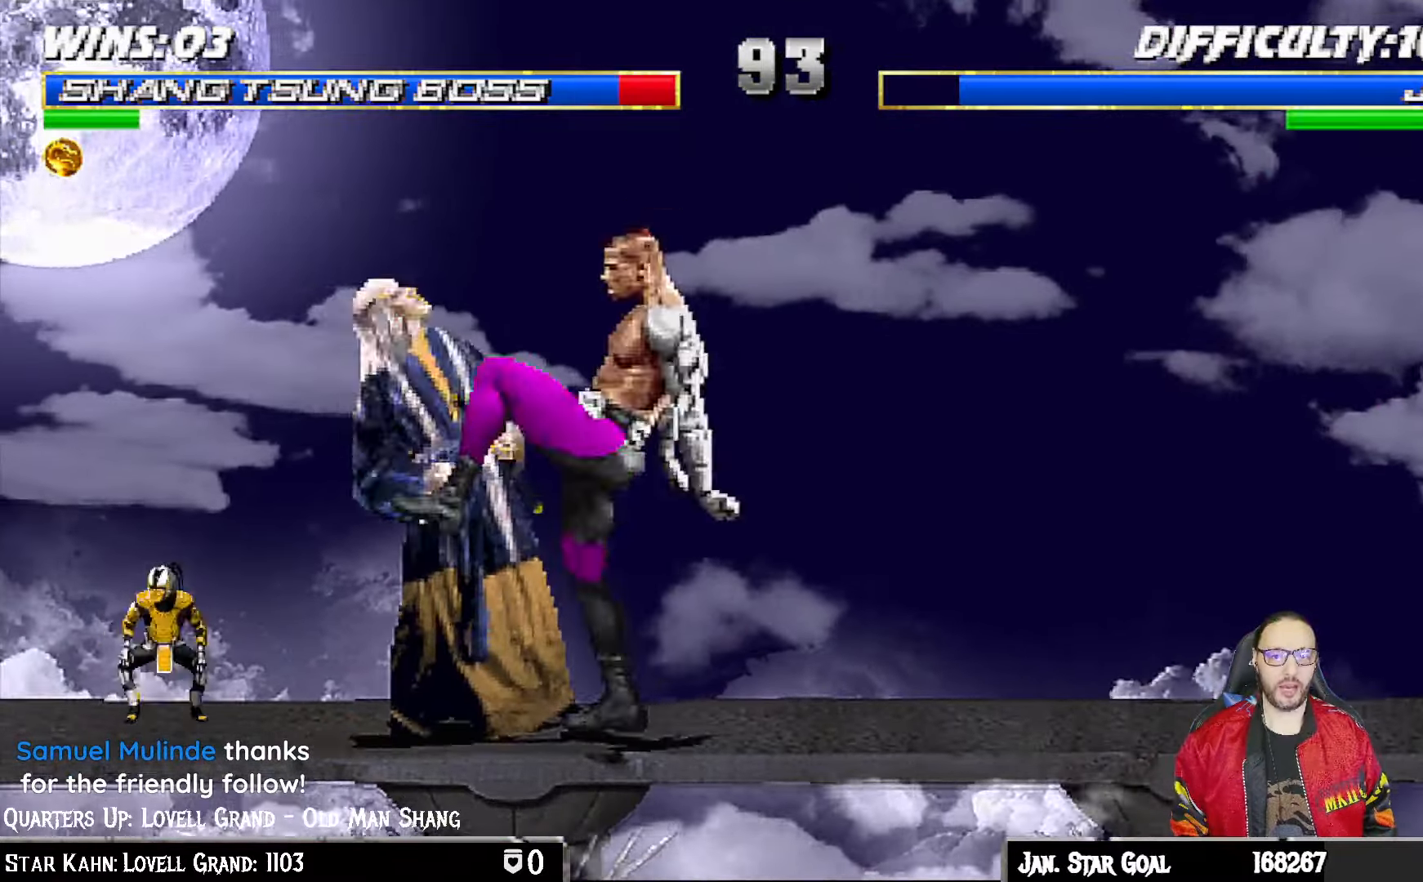
{"dt_ms": 500, "buttons": ["SQUARE", "L1", "R1"], "left_stick": "center", "right_stick": "center", "events": [[467, "DPAD_DOWN", "up"], [467, "DPAD_LEFT", "up"], [500, "SQUARE", "down"]]}
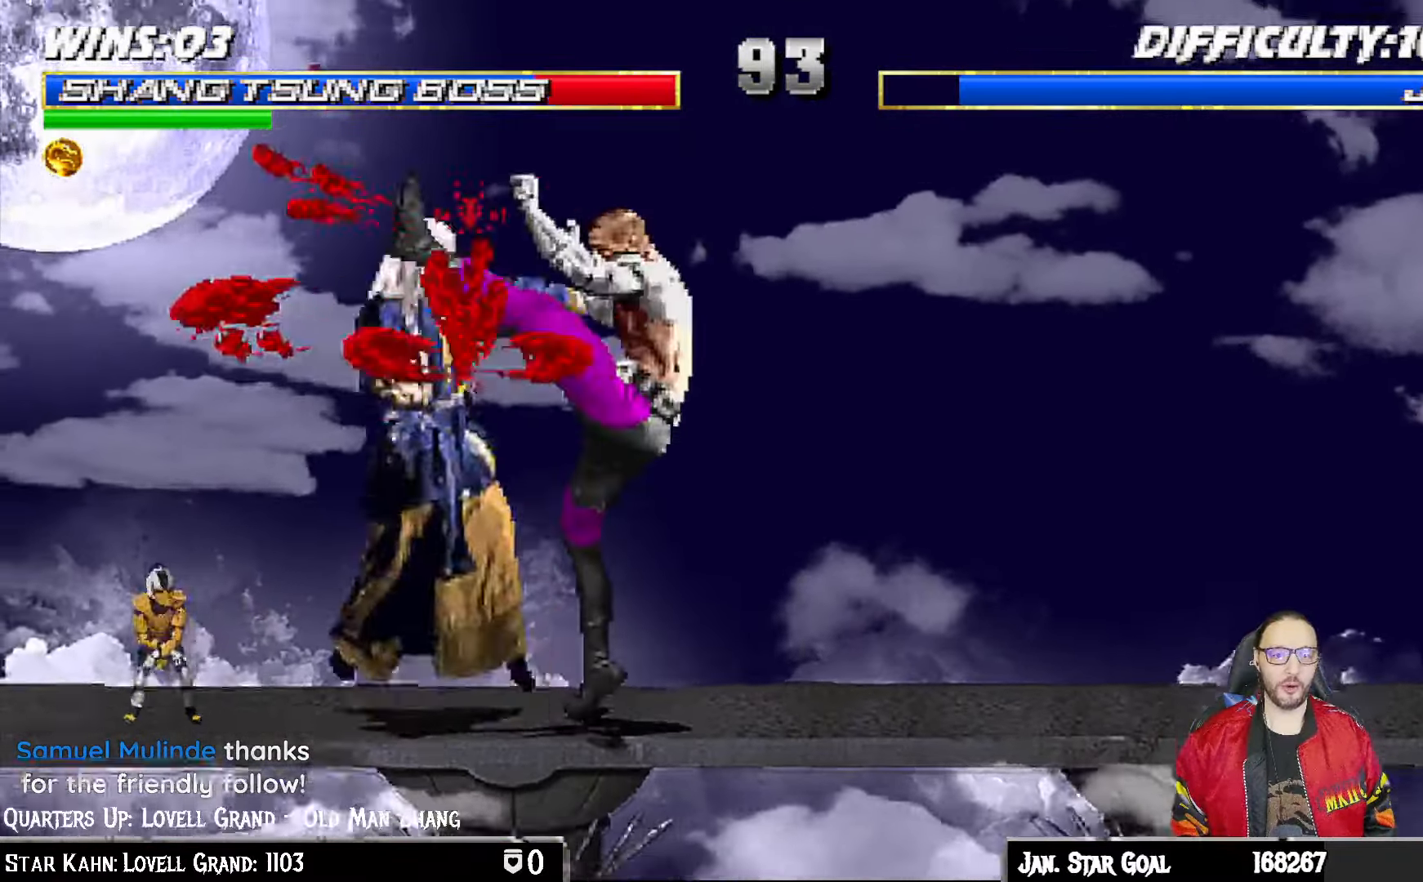
{"dt_ms": 500, "buttons": ["L1", "DPAD_DOWN", "DPAD_LEFT"], "left_stick": "down", "right_stick": "down"}
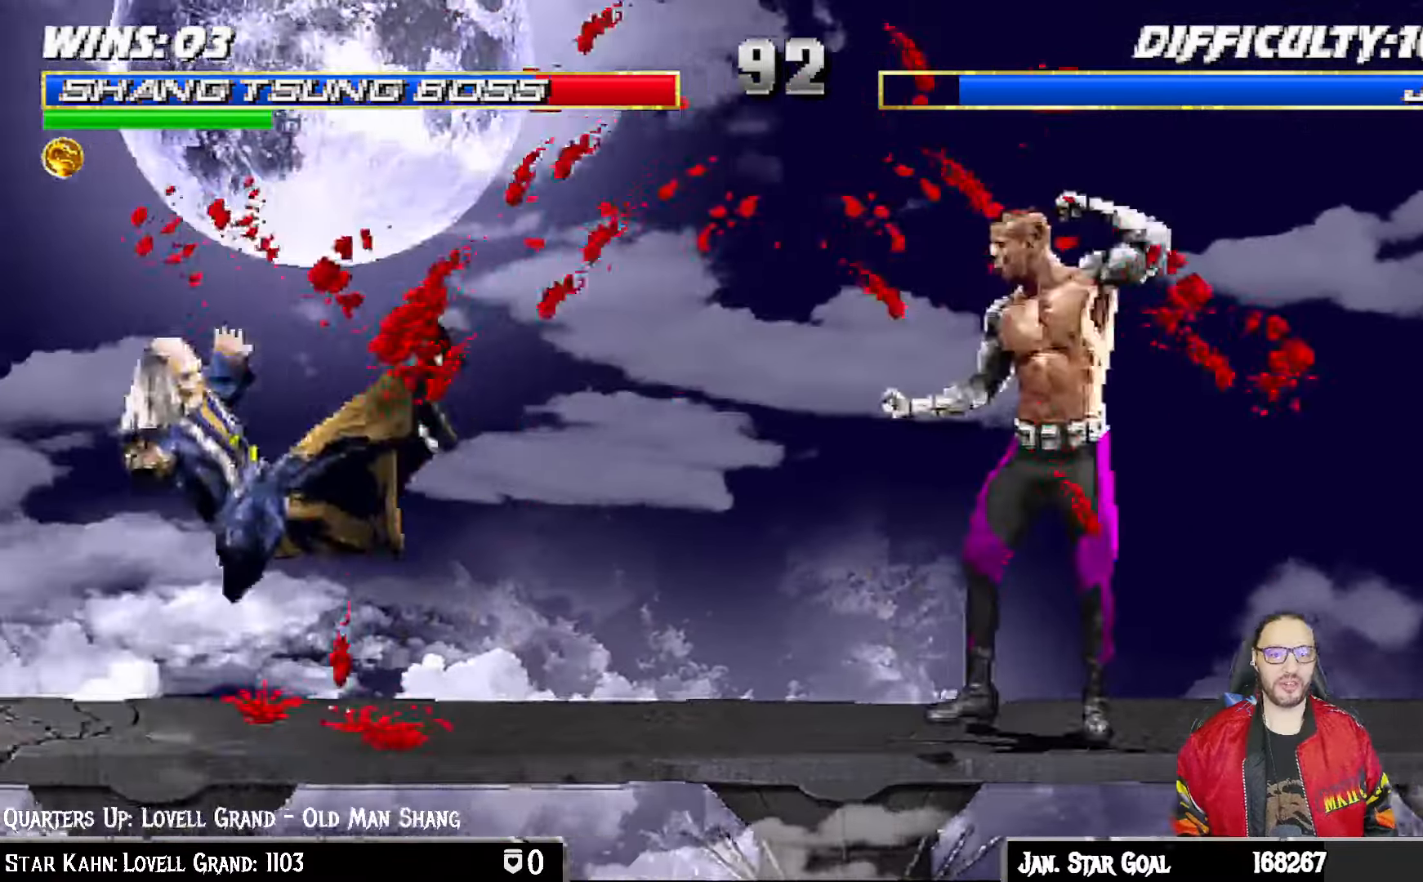
{"dt_ms": 1000, "buttons": ["L1", "DPAD_UP", "DPAD_RIGHT"], "left_stick": "center", "right_stick": "center"}
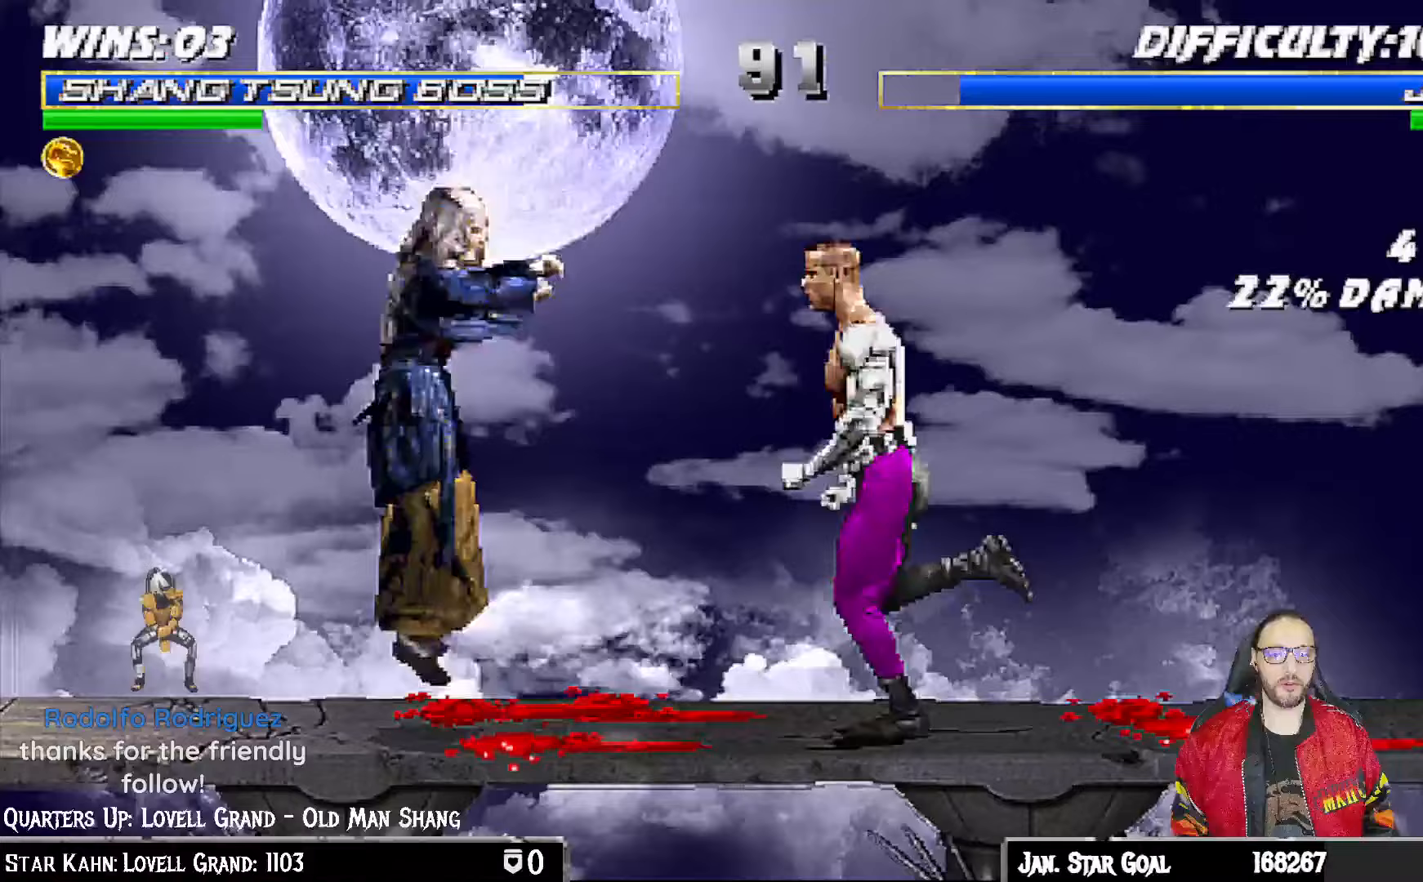
{"dt_ms": 500, "buttons": ["L1", "DPAD_LEFT"], "left_stick": "center", "right_stick": "center", "events": [[250, "DPAD_RIGHT", "up"], [250, "DPAD_UP", "up"], [283, "DPAD_LEFT", "down"], [383, "SQUARE", "down"], [500, "SQUARE", "up"]]}
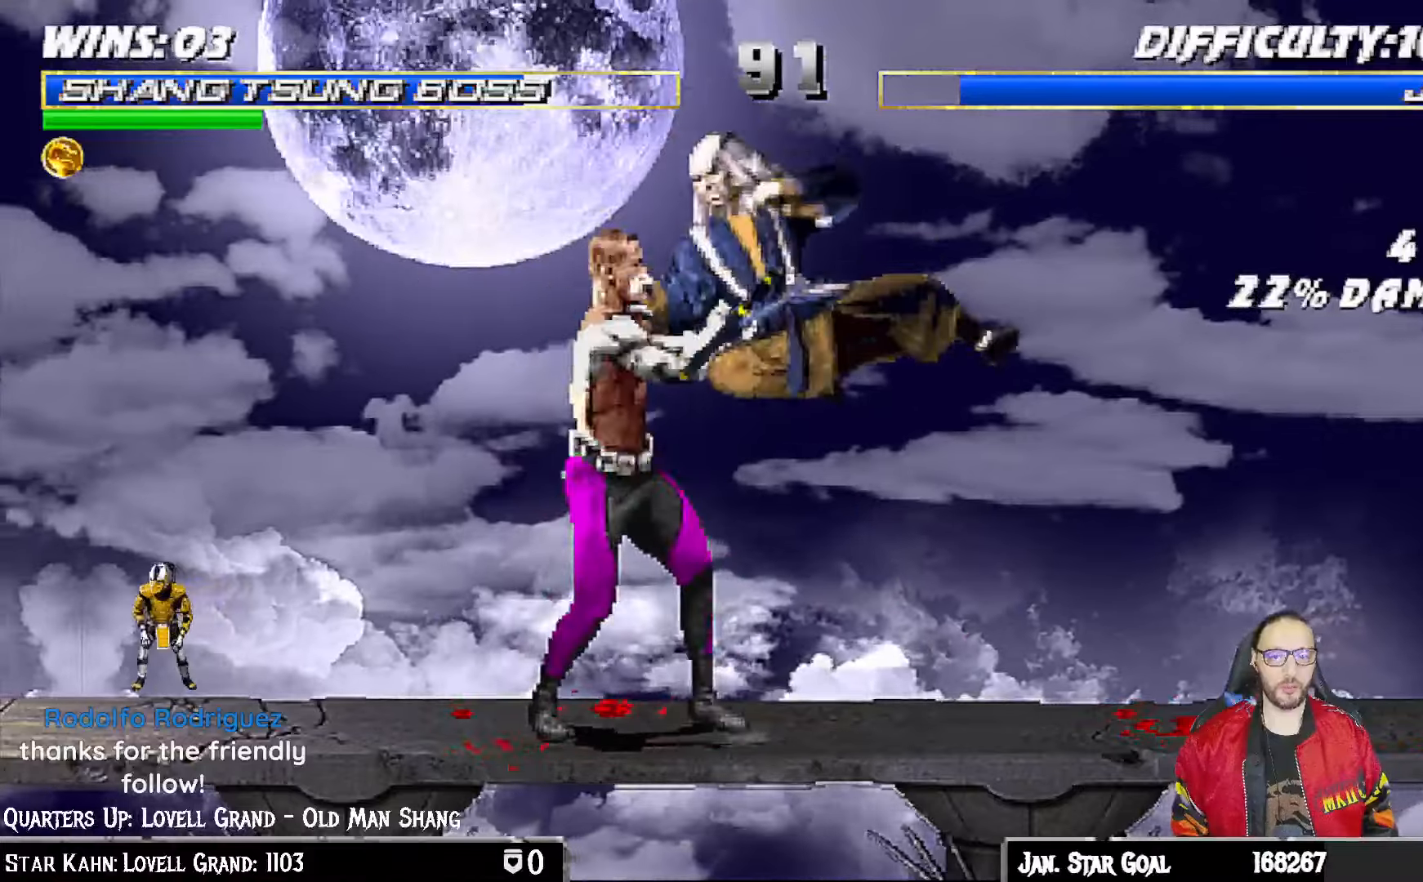
{"dt_ms": 500, "buttons": ["TRIANGLE", "L1", "DPAD_RIGHT"], "left_stick": "center", "right_stick": "center", "events": [[83, "SQUARE", "down"], [150, "SQUARE", "up"], [233, "SQUARE", "down"], [250, "DPAD_LEFT", "up"], [317, "CROSS", "down"], [317, "DPAD_RIGHT", "down"], [333, "SQUARE", "up"], [433, "CROSS", "up"], [500, "TRIANGLE", "down"]]}
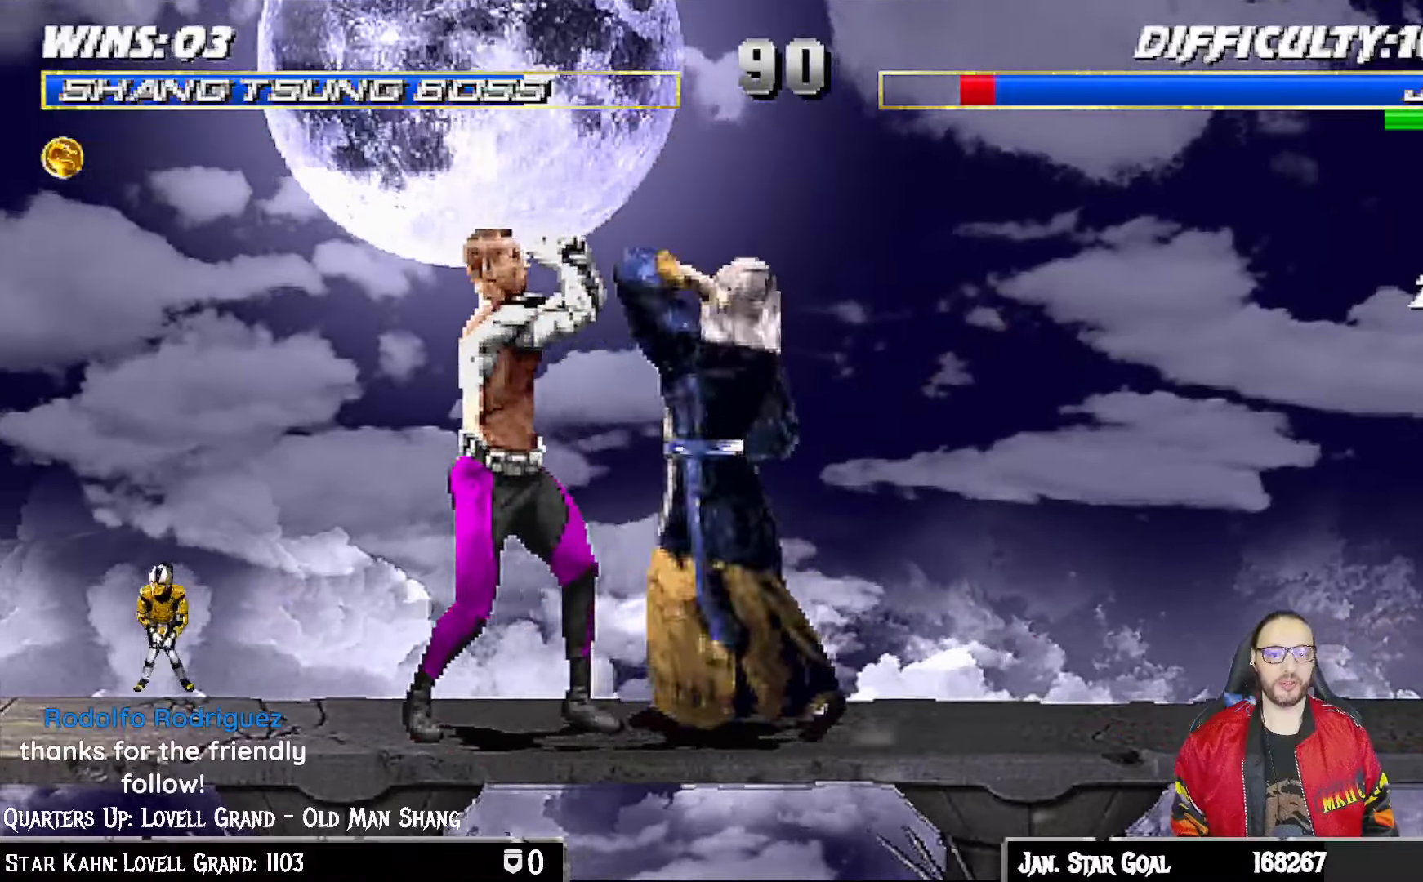
{"dt_ms": 500, "buttons": ["TRIANGLE", "L1"], "left_stick": "center", "right_stick": "center", "events": [[100, "TRIANGLE", "up"], [150, "TRIANGLE", "down"], [250, "TRIANGLE", "up"], [317, "TRIANGLE", "down"], [383, "TRIANGLE", "up"], [450, "DPAD_RIGHT", "up"], [450, "TRIANGLE", "down"]]}
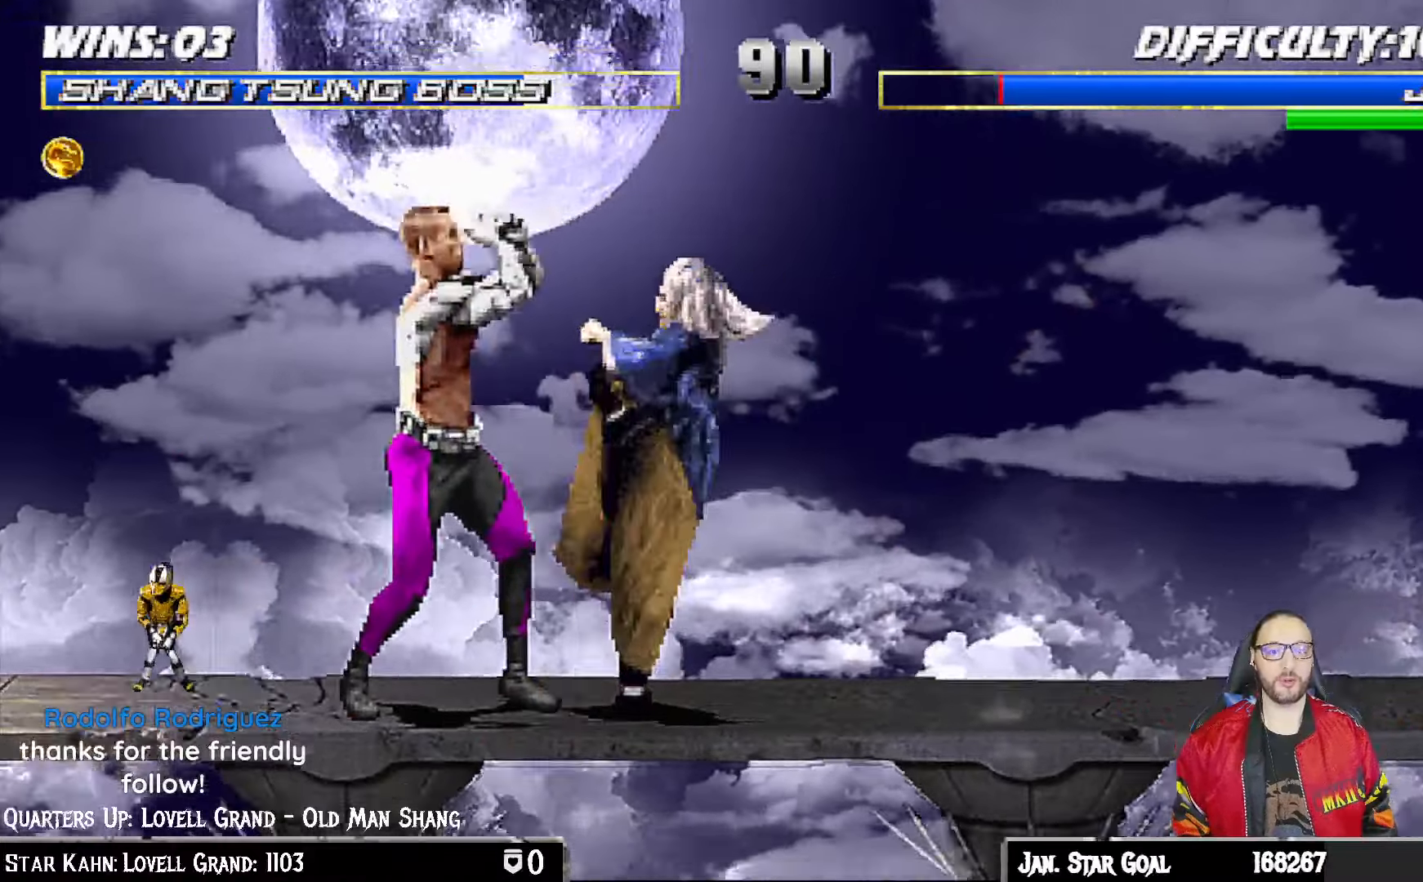
{"dt_ms": 500, "buttons": ["DPAD_RIGHT"], "left_stick": "center", "right_stick": "center"}
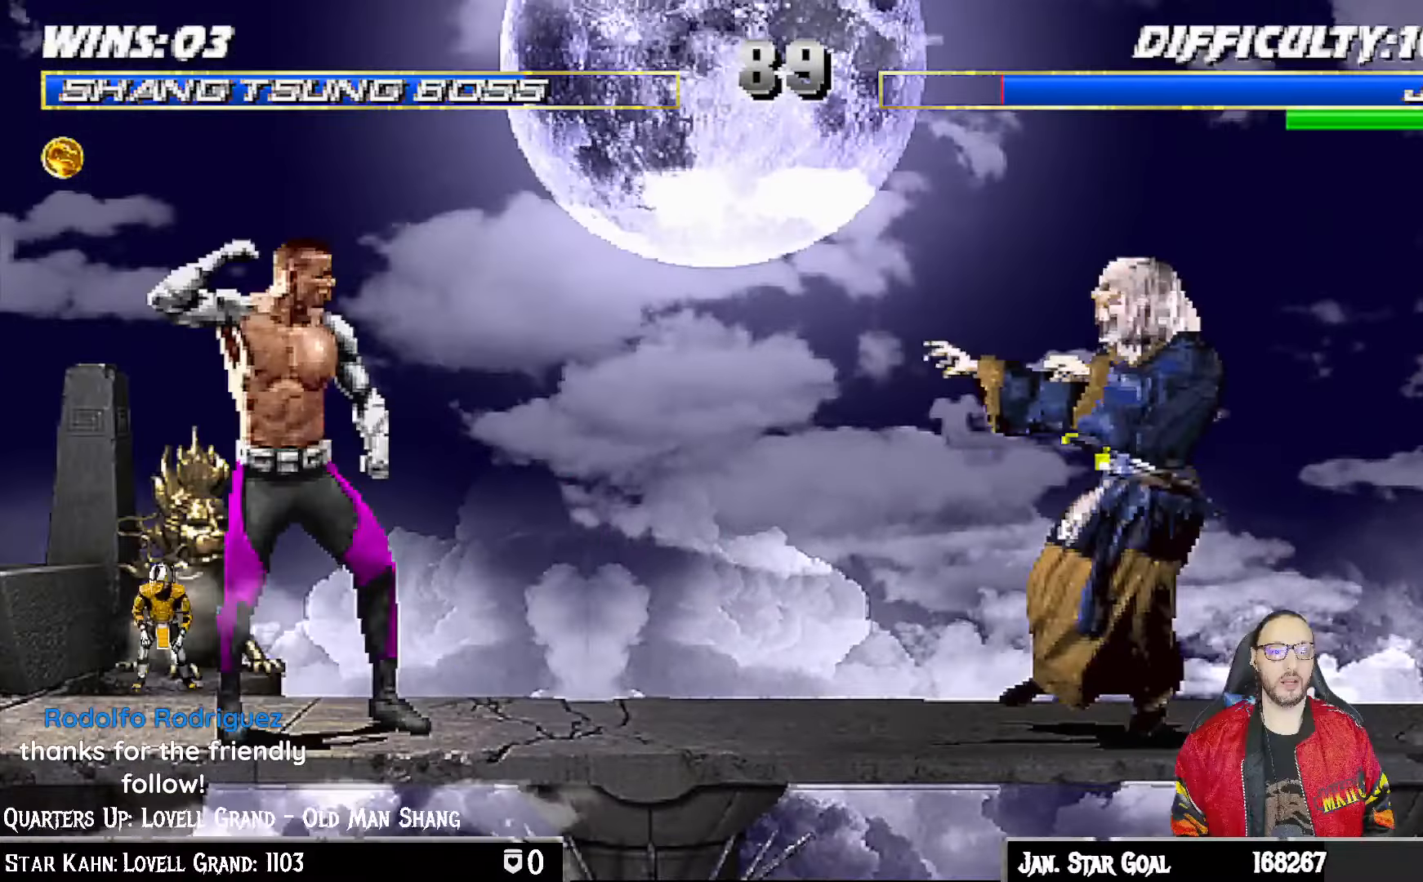
{"dt_ms": 500, "buttons": ["CIRCLE", "L1", "DPAD_UP", "DPAD_LEFT"], "left_stick": "center", "right_stick": "center", "events": [[50, "DPAD_RIGHT", "up"], [150, "DPAD_LEFT", "down"], [150, "L1", "down"], [167, "DPAD_UP", "down"], [483, "CIRCLE", "down"]]}
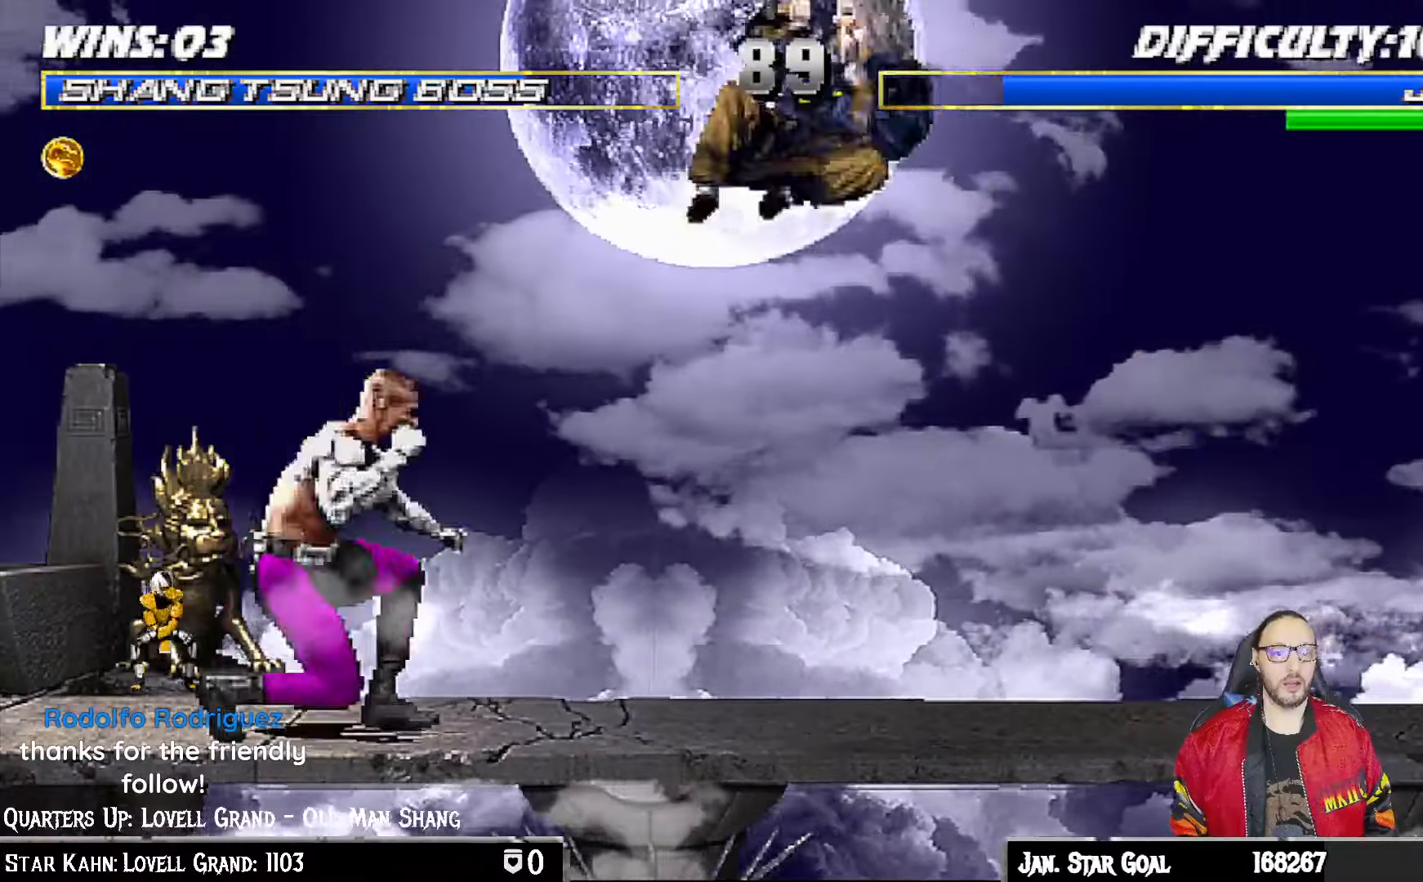
{"dt_ms": 500, "buttons": ["L1", "DPAD_UP", "DPAD_RIGHT"], "left_stick": "center", "right_stick": "center", "events": [[17, "DPAD_LEFT", "up"], [33, "DPAD_UP", "up"], [67, "L1", "up"], [100, "CIRCLE", "up"], [133, "CIRCLE", "down"], [333, "CIRCLE", "up"], [483, "DPAD_RIGHT", "down"], [483, "L1", "down"], [500, "DPAD_UP", "down"]]}
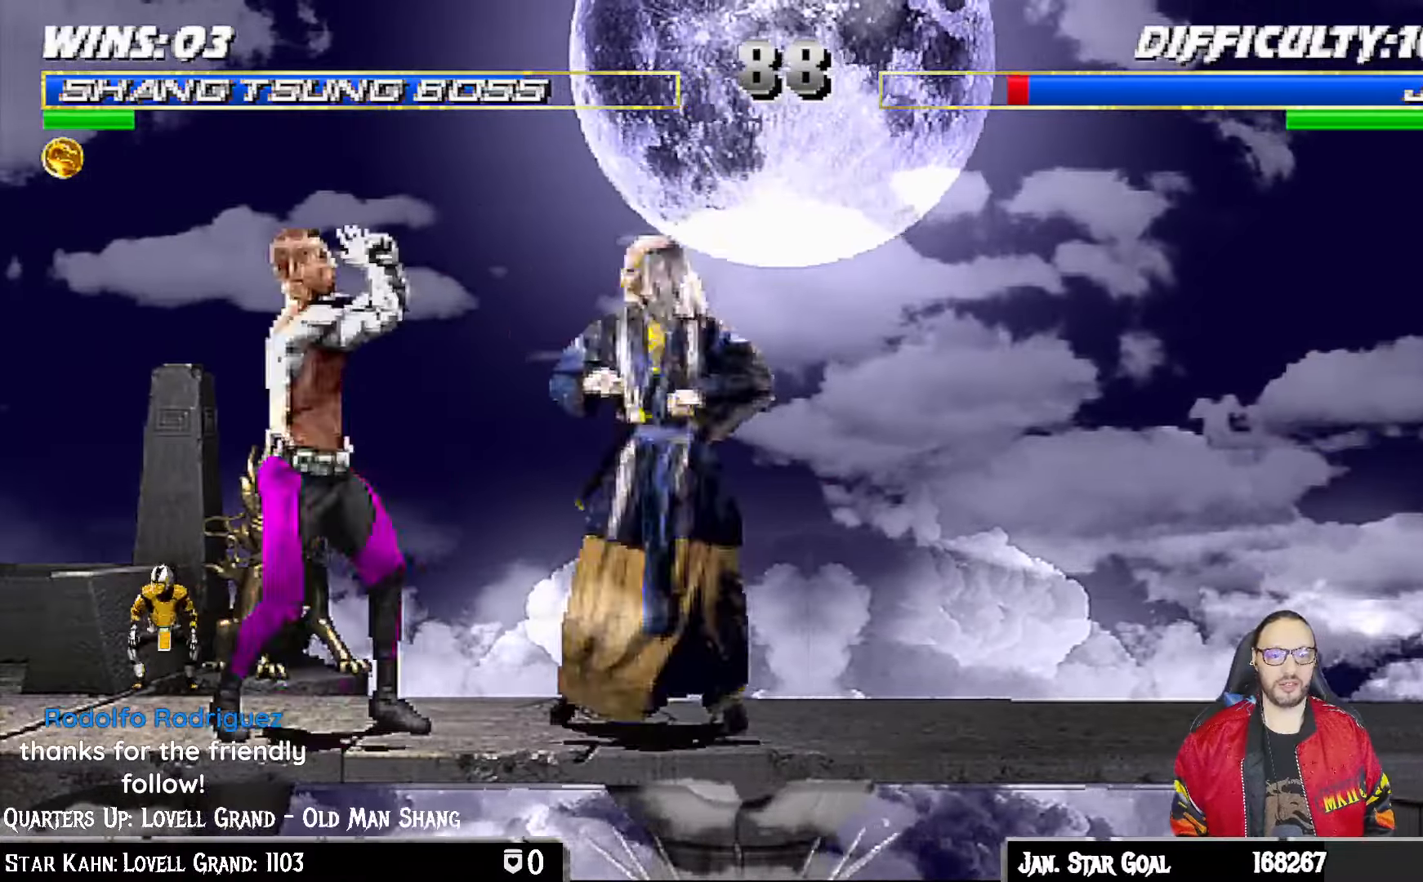
{"dt_ms": 500, "buttons": ["CIRCLE"], "left_stick": "center", "right_stick": "center"}
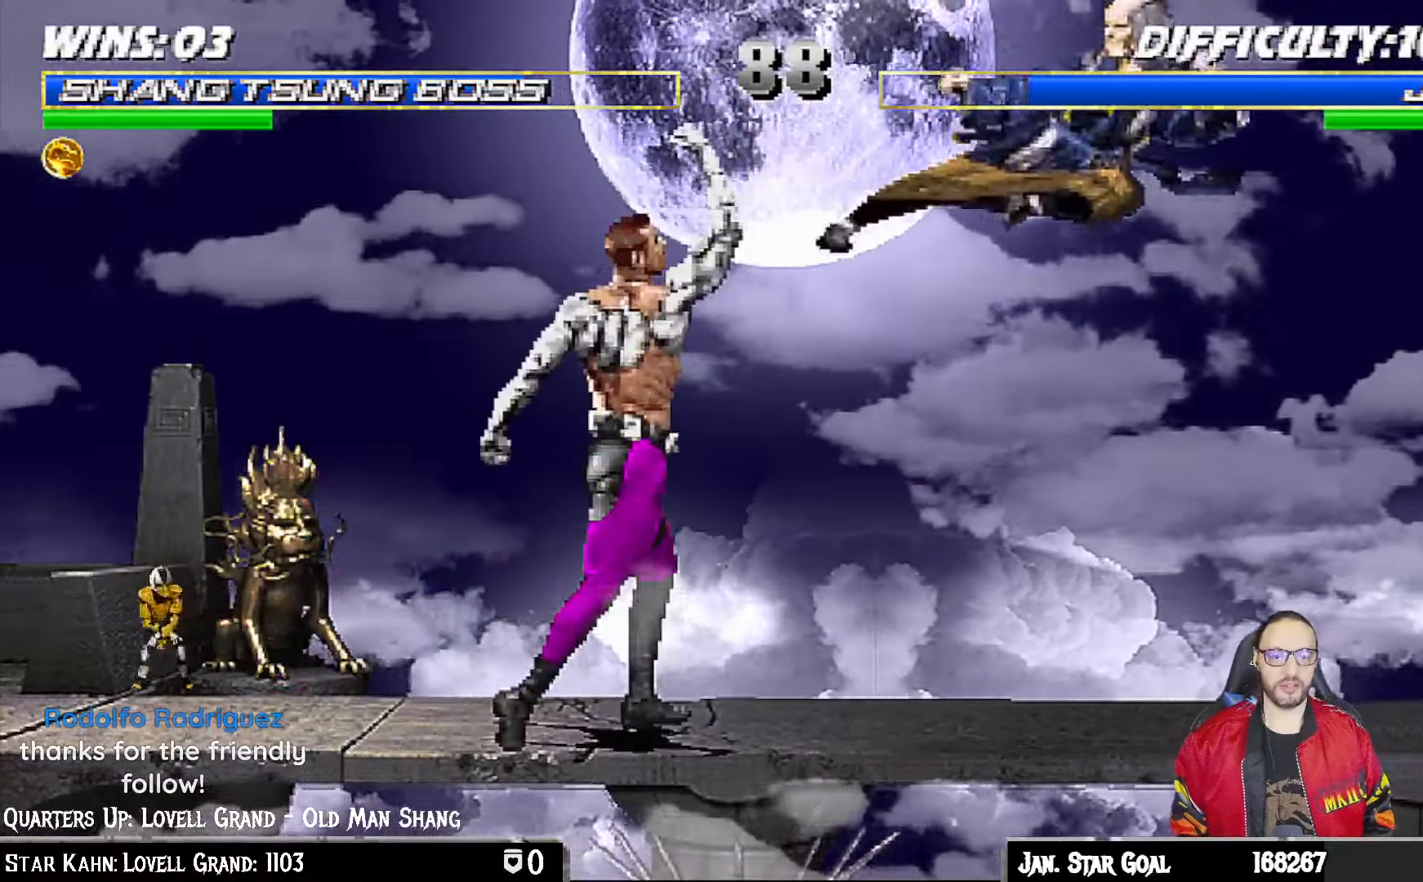
{"dt_ms": 1000, "buttons": [], "left_stick": "center", "right_stick": "center"}
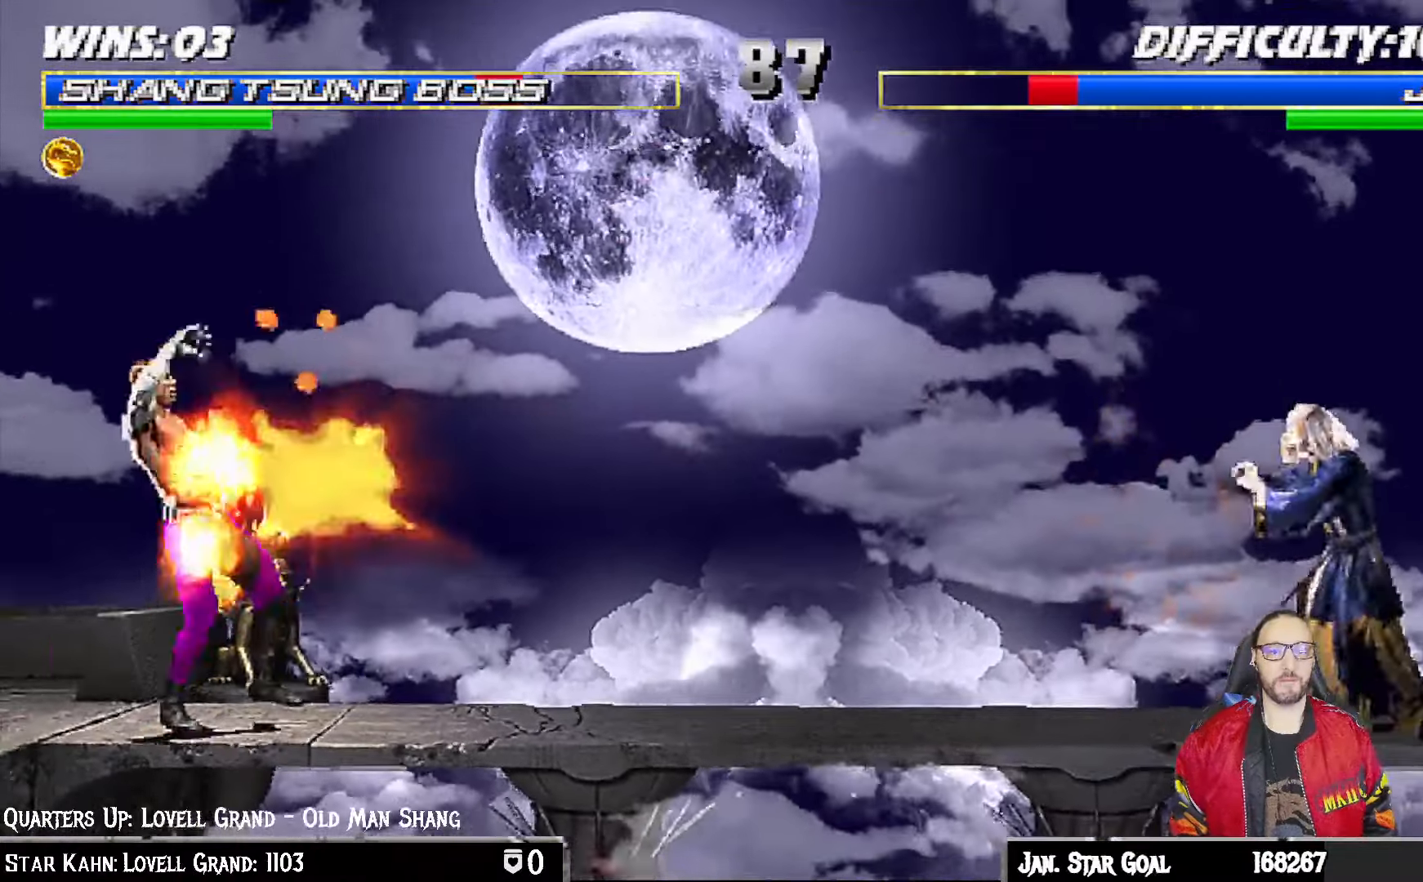
{"dt_ms": 500, "buttons": ["L1", "DPAD_LEFT"], "left_stick": "center", "right_stick": "center"}
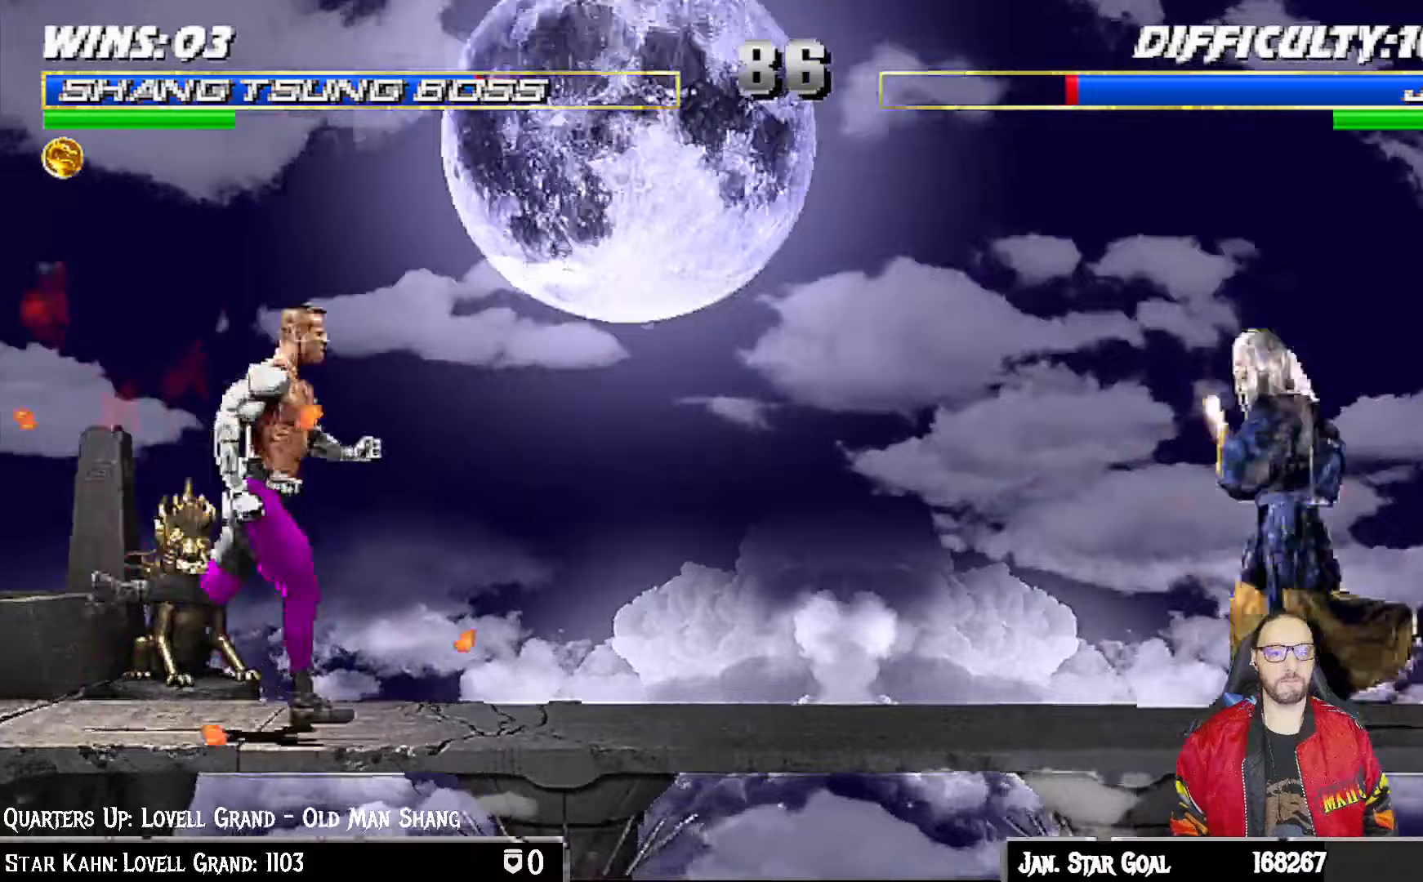
{"dt_ms": 500, "buttons": ["L1", "DPAD_RIGHT"], "left_stick": "center", "right_stick": "down"}
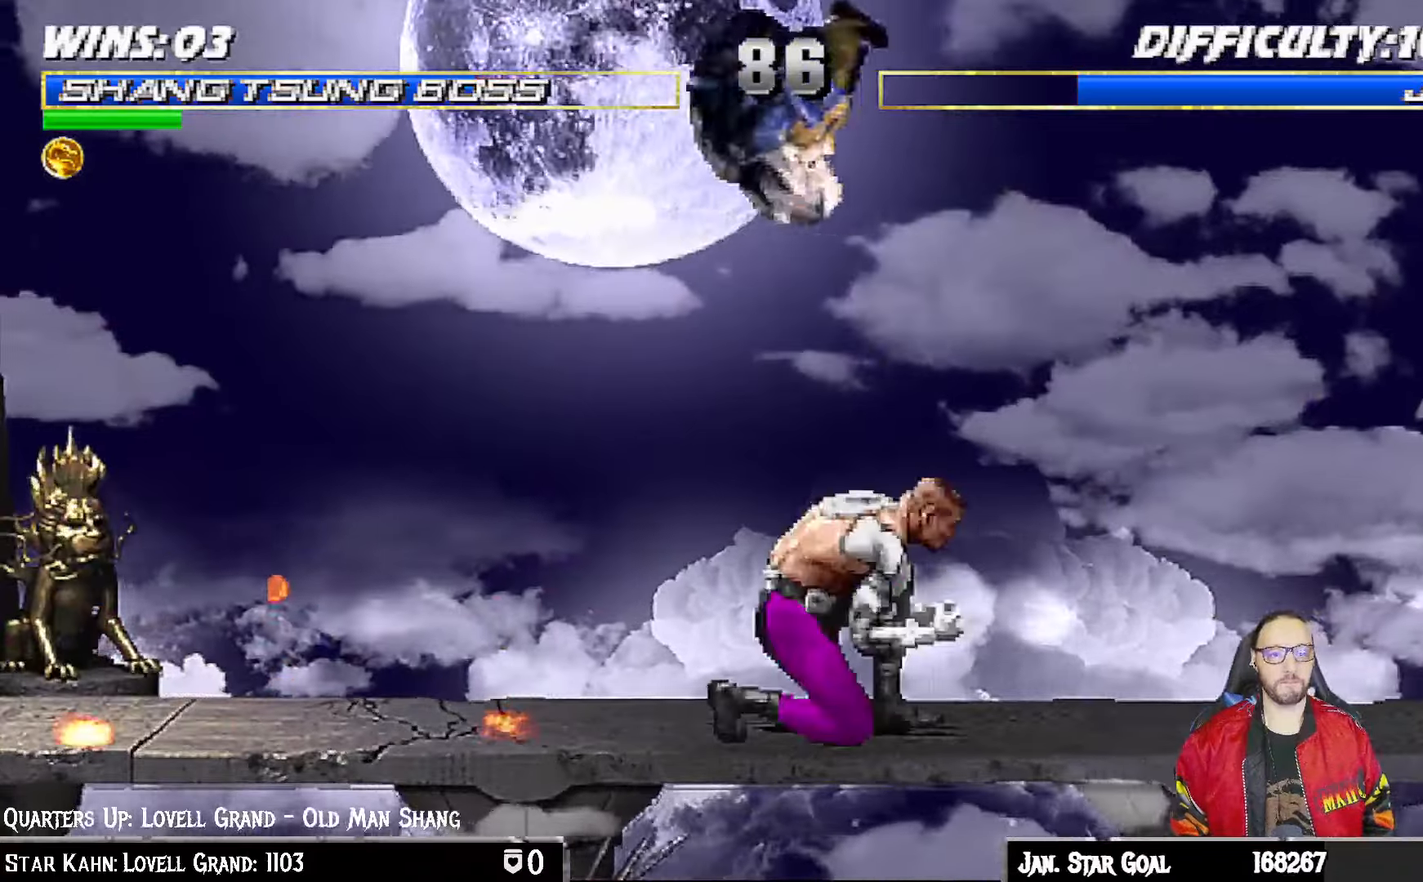
{"dt_ms": 1000, "buttons": ["L1", "DPAD_LEFT"], "left_stick": "center", "right_stick": "center"}